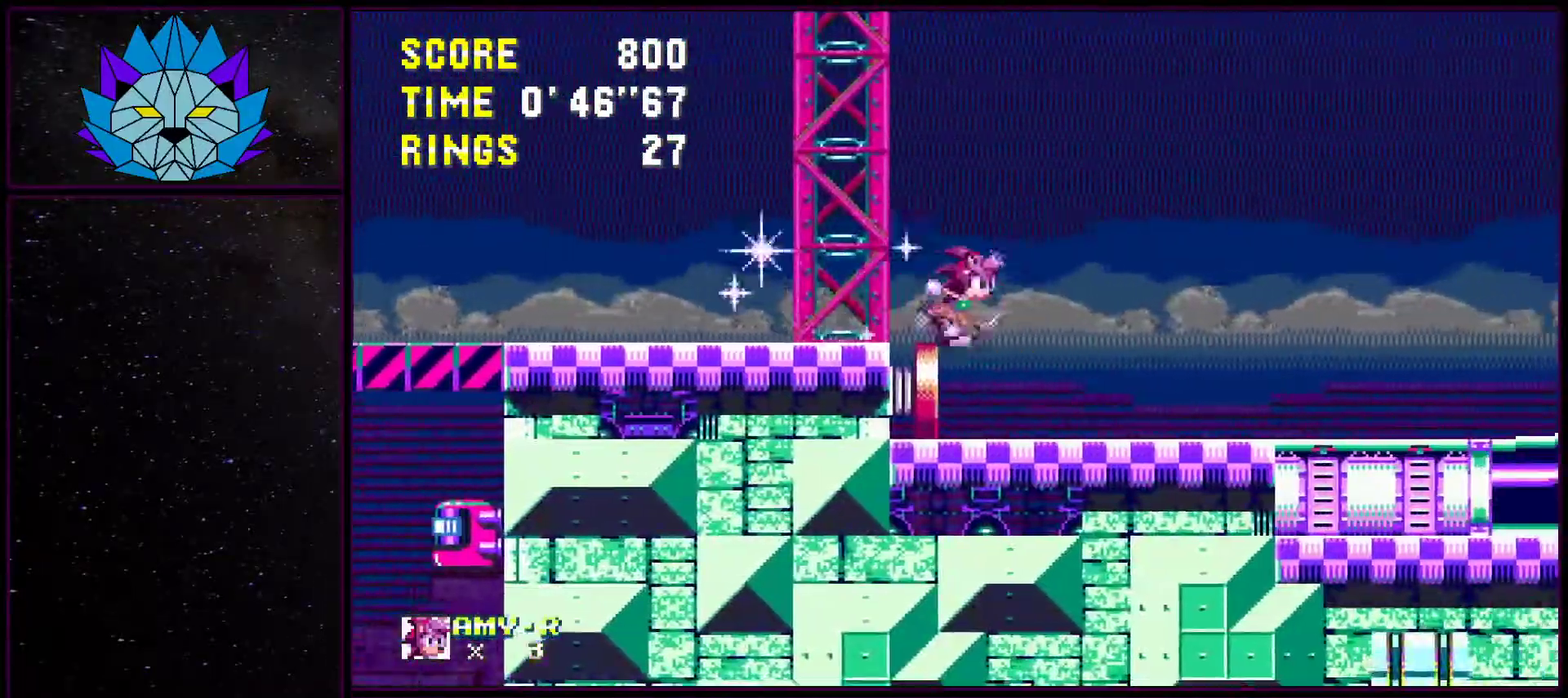
Gameplay with a controller (Xbox layout); each line is a JSON object with the inputs held at the frame after it. "events" lists button and stick changes between this image and that frame as [ms after this image, input, new state], when the widget could be followed in between. Not read: L1 L2 L3 R1 R2 R3.
{"buttons": ["A", "DPAD_RIGHT"], "events": [[417, "A", "down"]]}
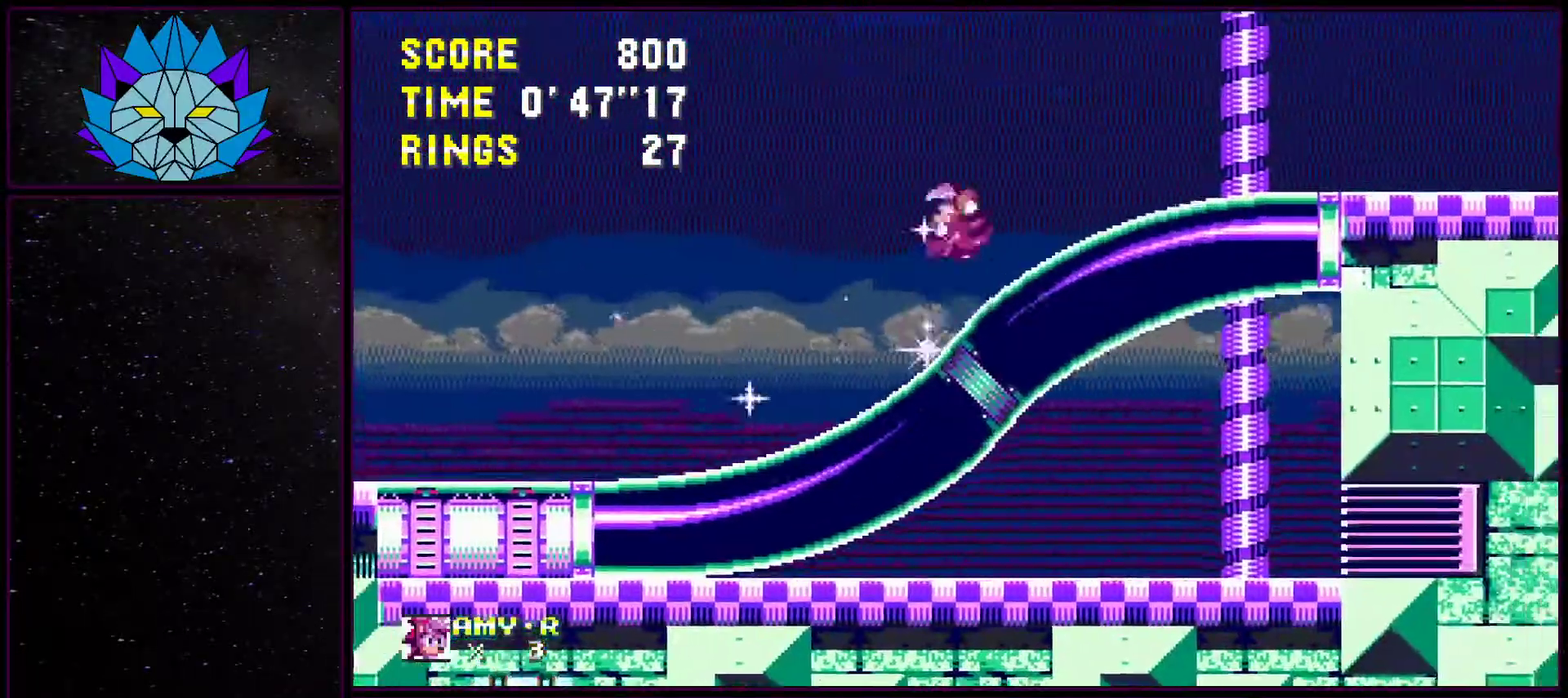
{"buttons": ["A", "DPAD_RIGHT"], "events": []}
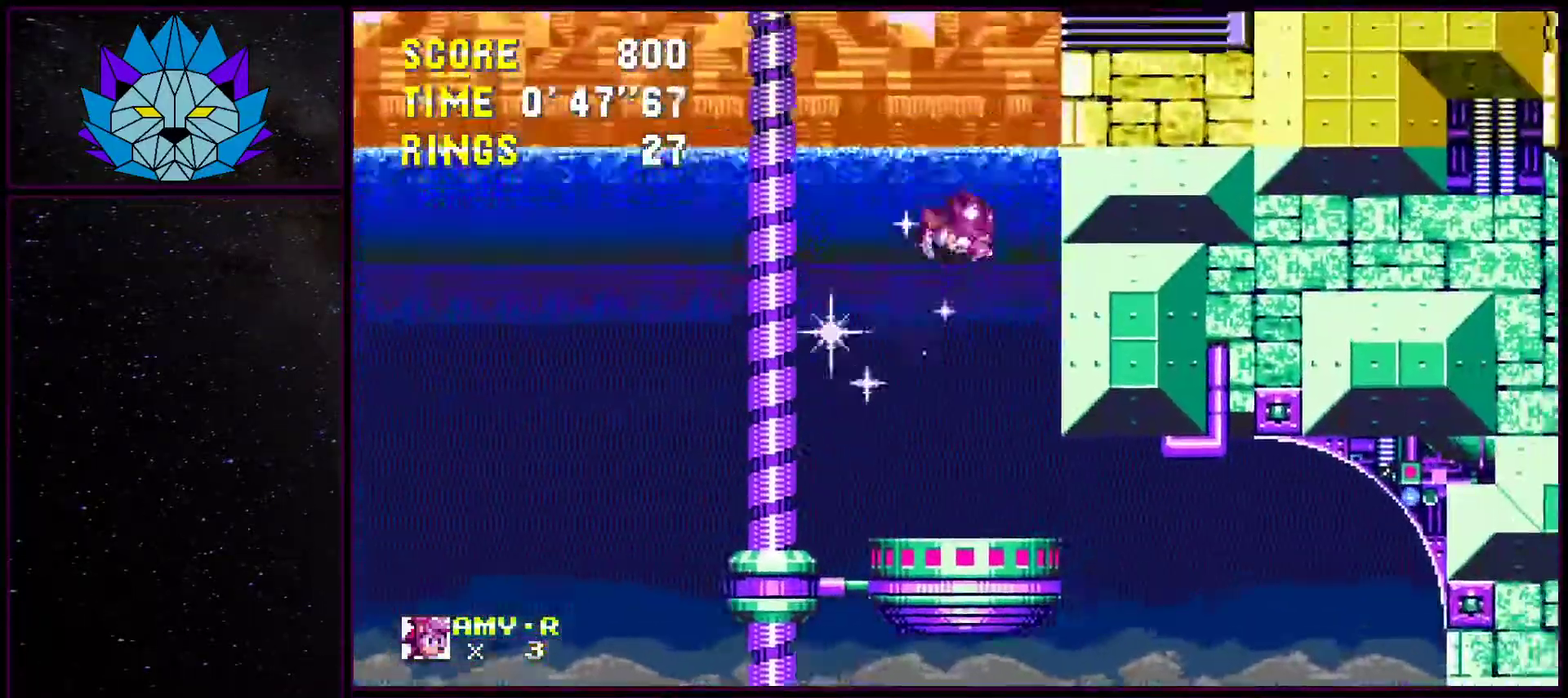
{"buttons": [], "events": [[350, "A", "up"], [417, "A", "down"], [433, "DPAD_RIGHT", "up"], [467, "A", "up"]]}
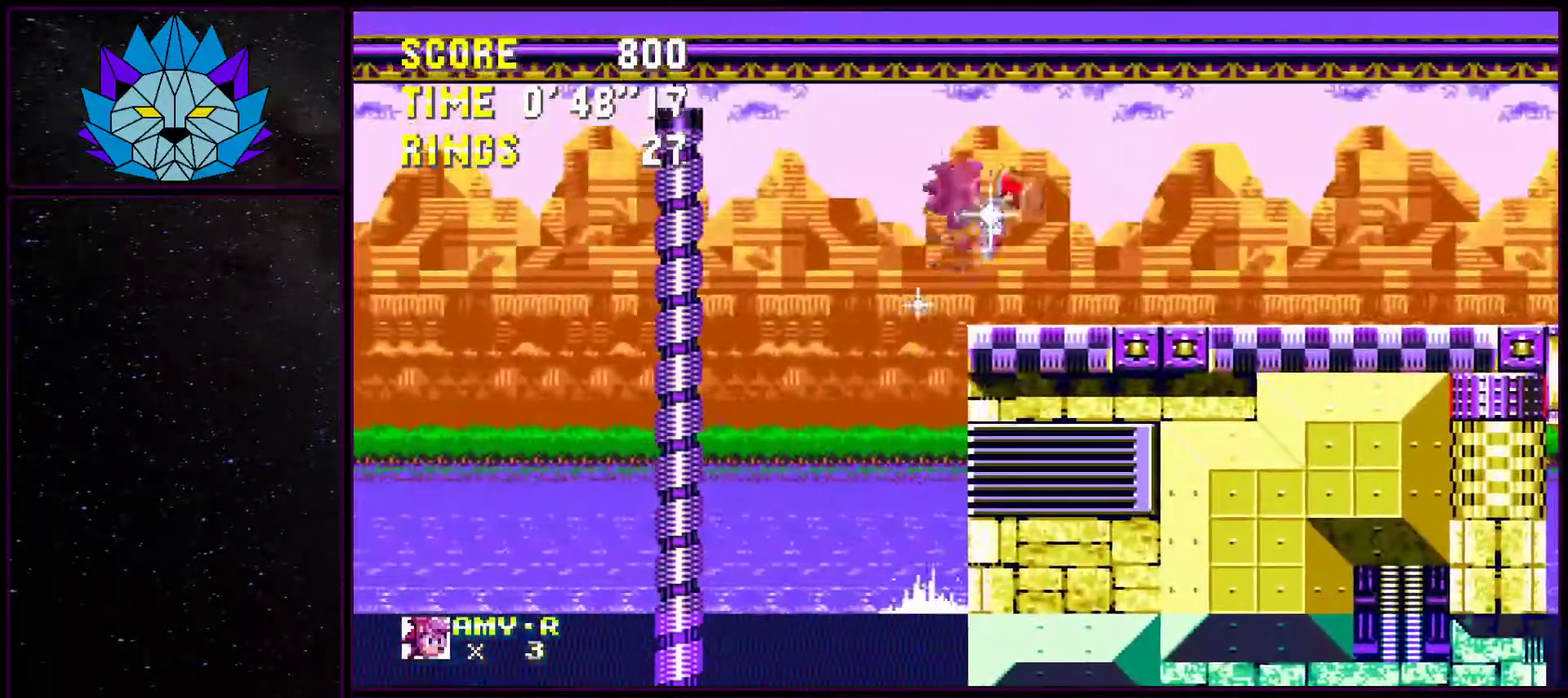
{"buttons": ["DPAD_DOWN", "DPAD_RIGHT"], "events": [[383, "DPAD_DOWN", "down"], [467, "DPAD_RIGHT", "down"]]}
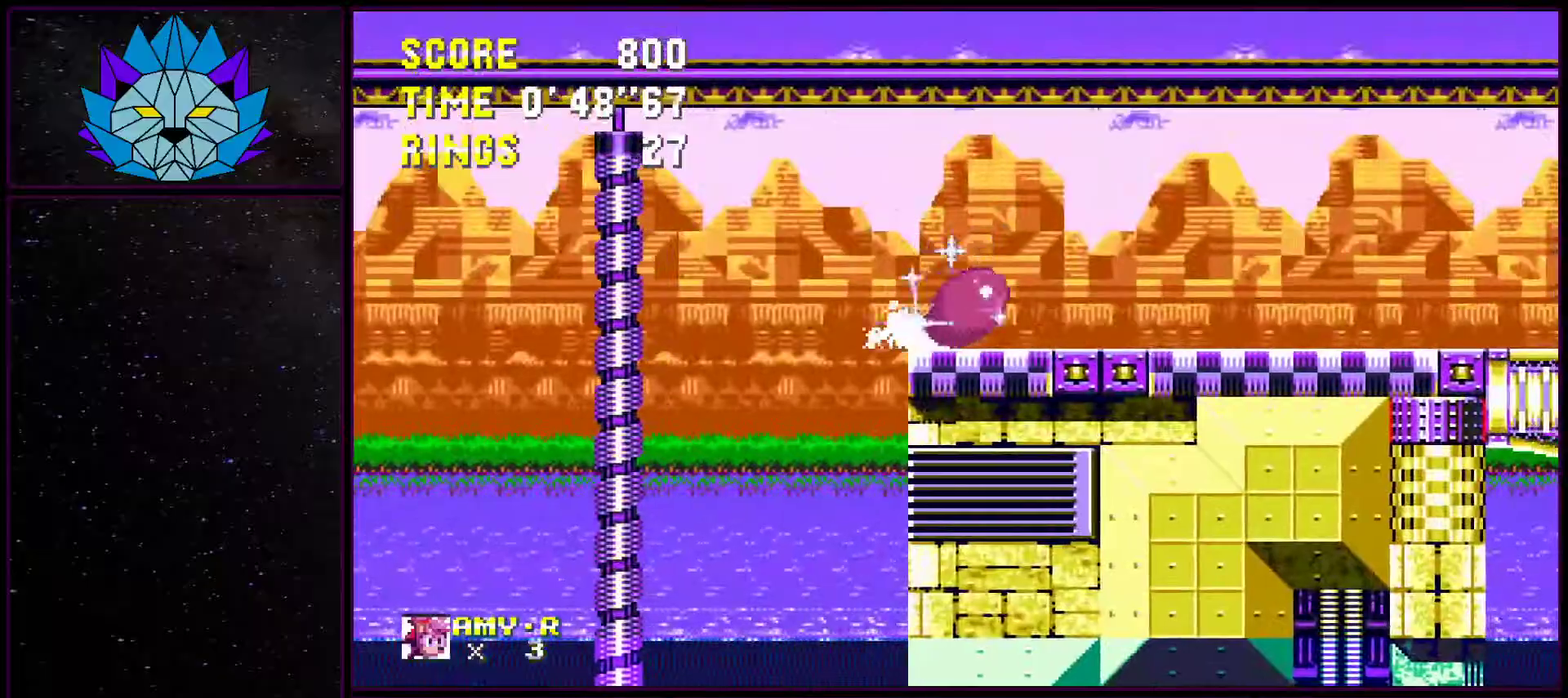
{"buttons": ["DPAD_RIGHT"], "events": [[67, "A", "down"], [133, "A", "up"], [183, "DPAD_DOWN", "up"], [183, "DPAD_RIGHT", "up"], [333, "DPAD_RIGHT", "down"]]}
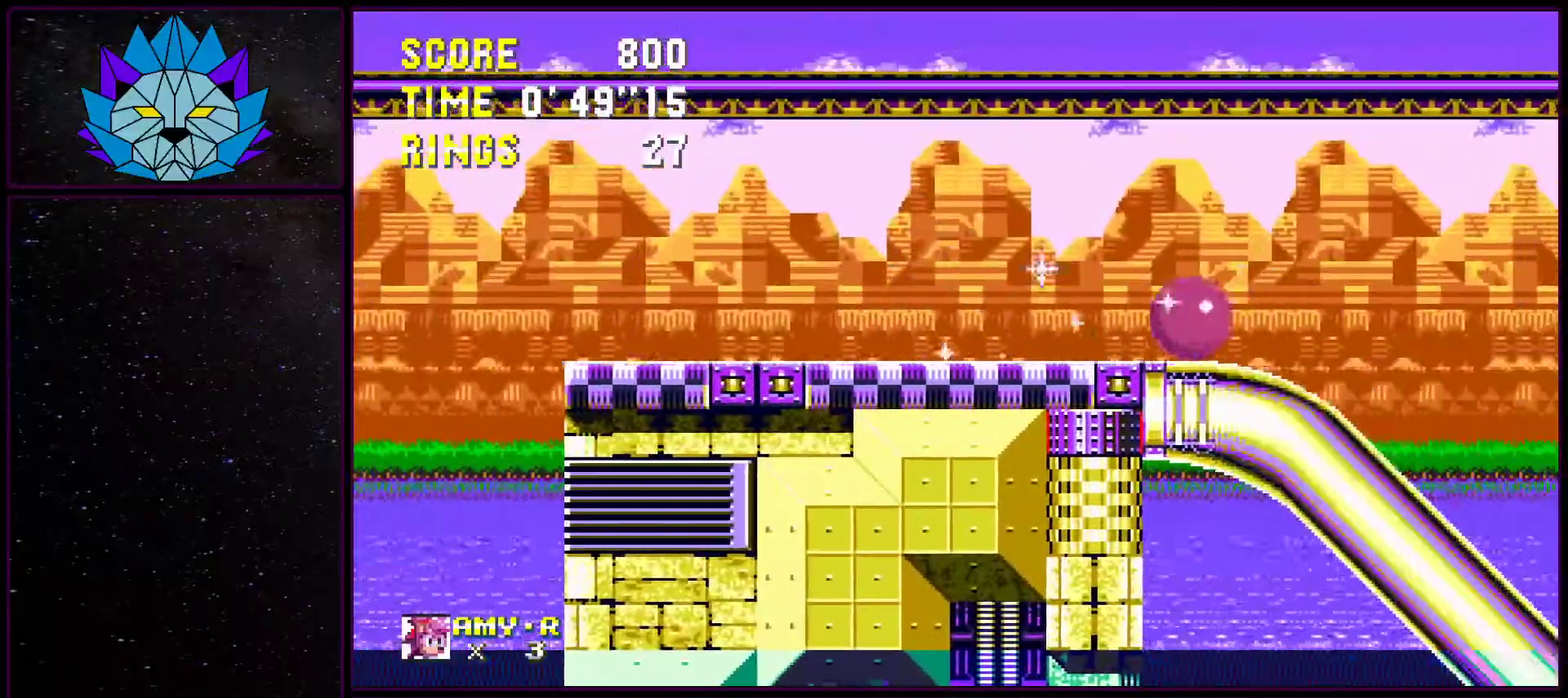
{"buttons": ["DPAD_RIGHT"], "events": []}
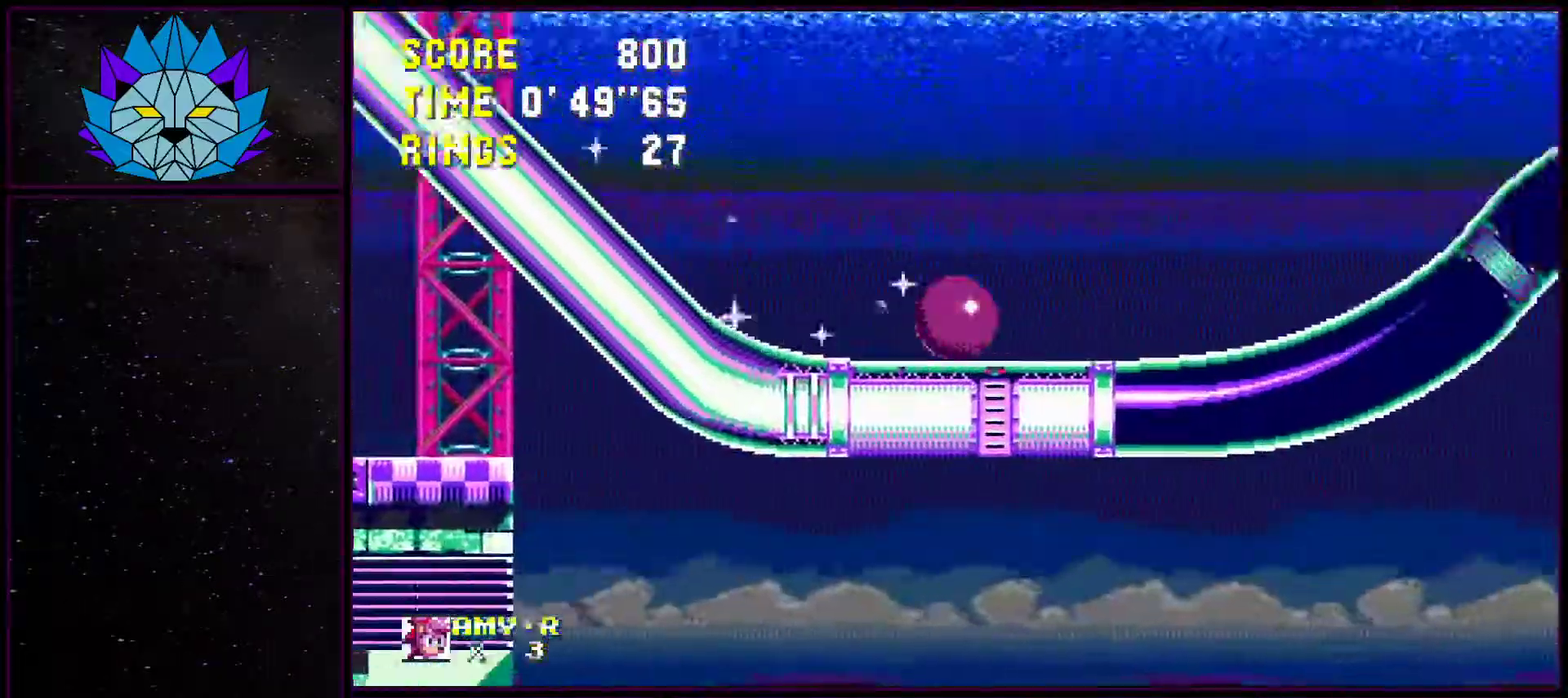
{"buttons": ["DPAD_RIGHT"], "events": [[233, "A", "down"], [433, "A", "up"]]}
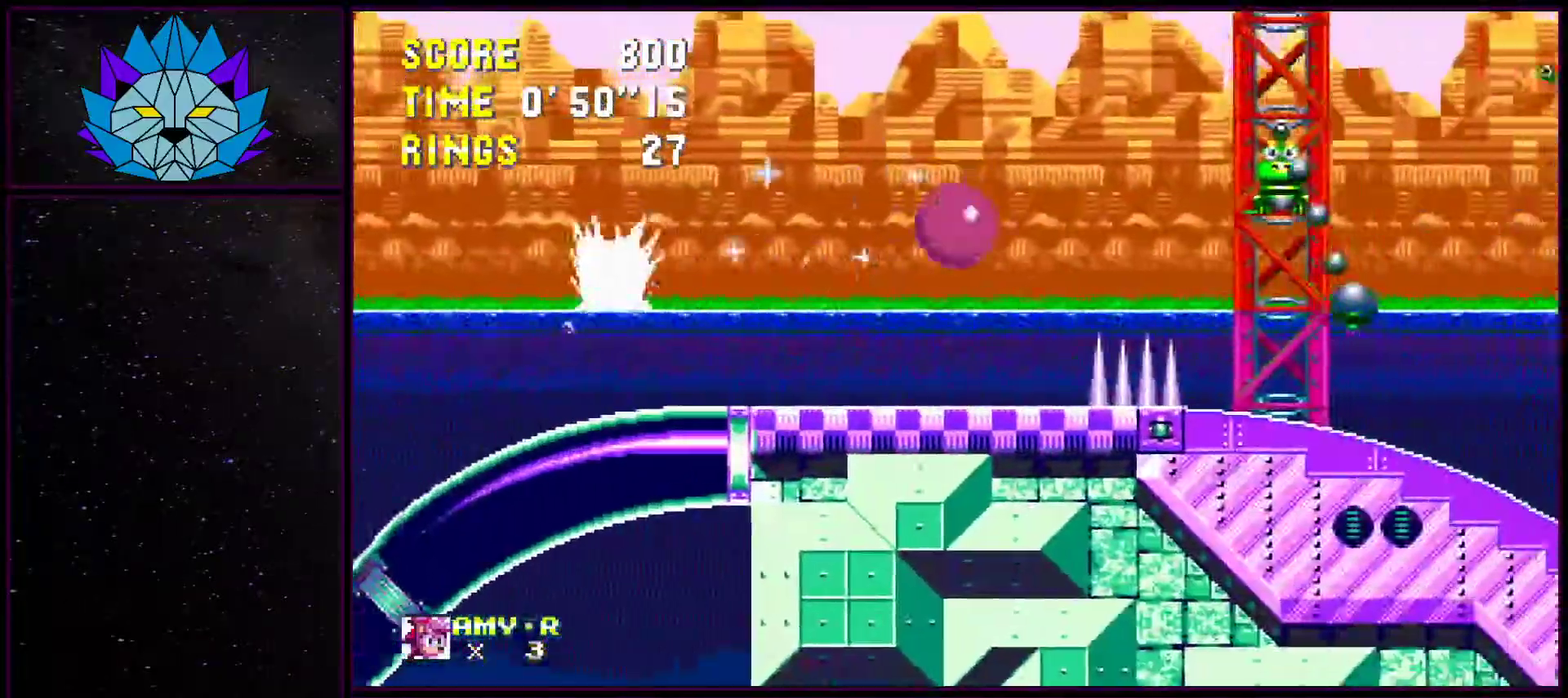
{"buttons": ["DPAD_RIGHT"], "events": []}
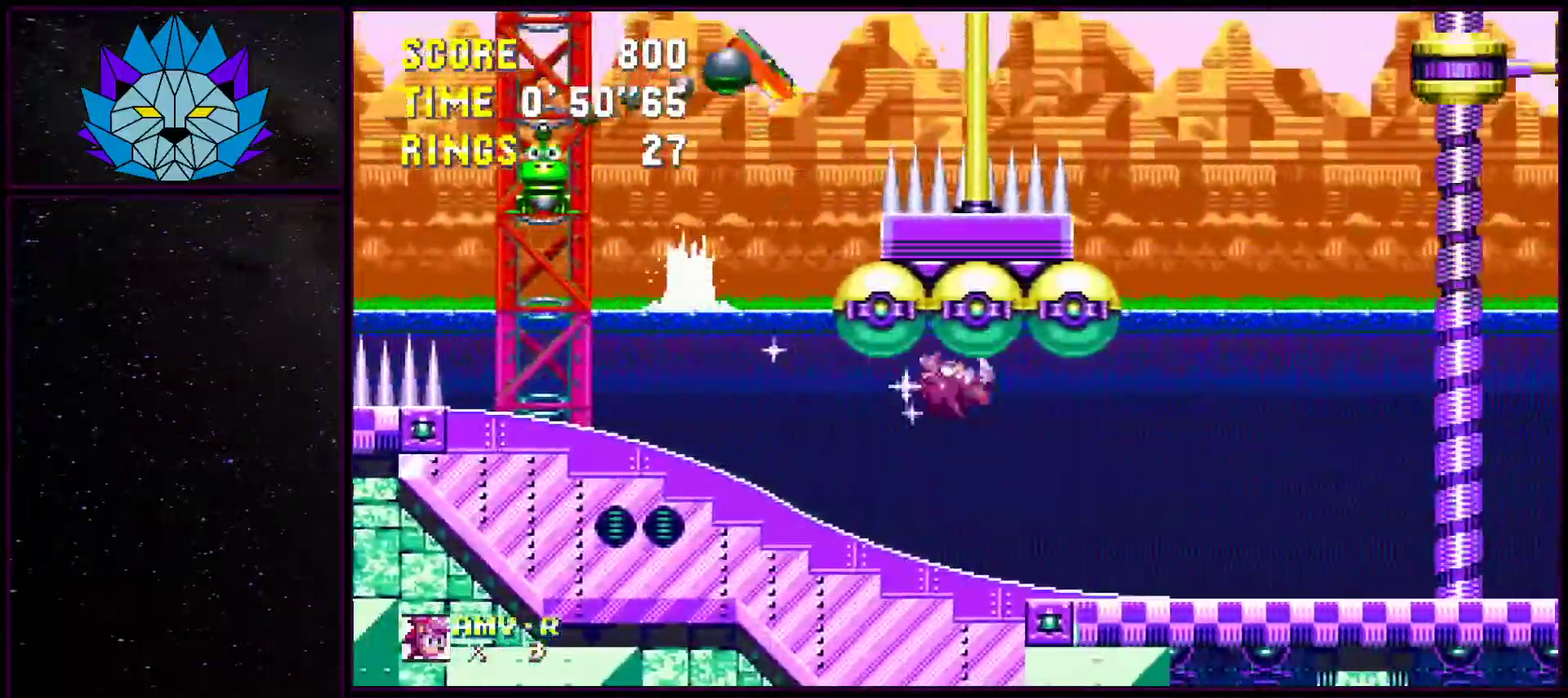
{"buttons": ["A", "DPAD_RIGHT"], "events": [[433, "A", "down"]]}
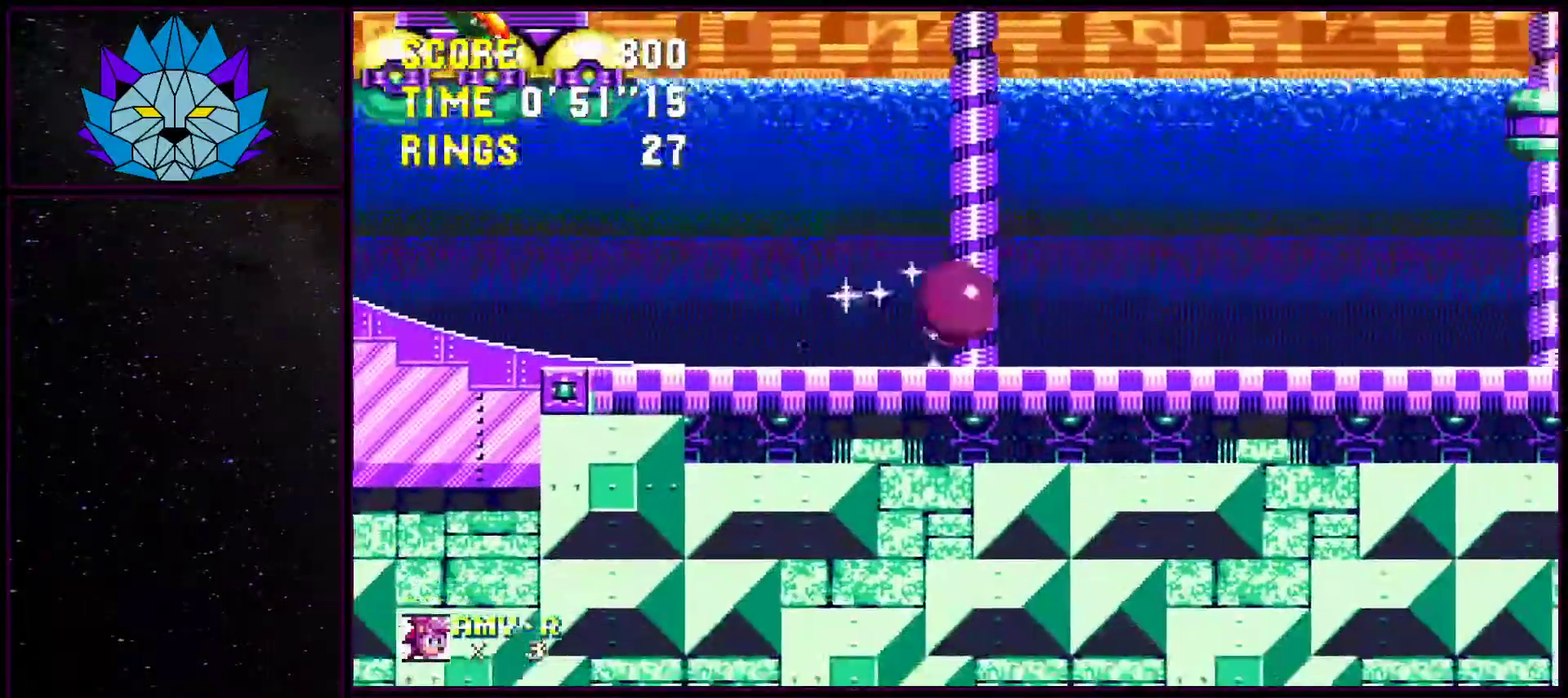
{"buttons": ["A", "DPAD_RIGHT"], "events": []}
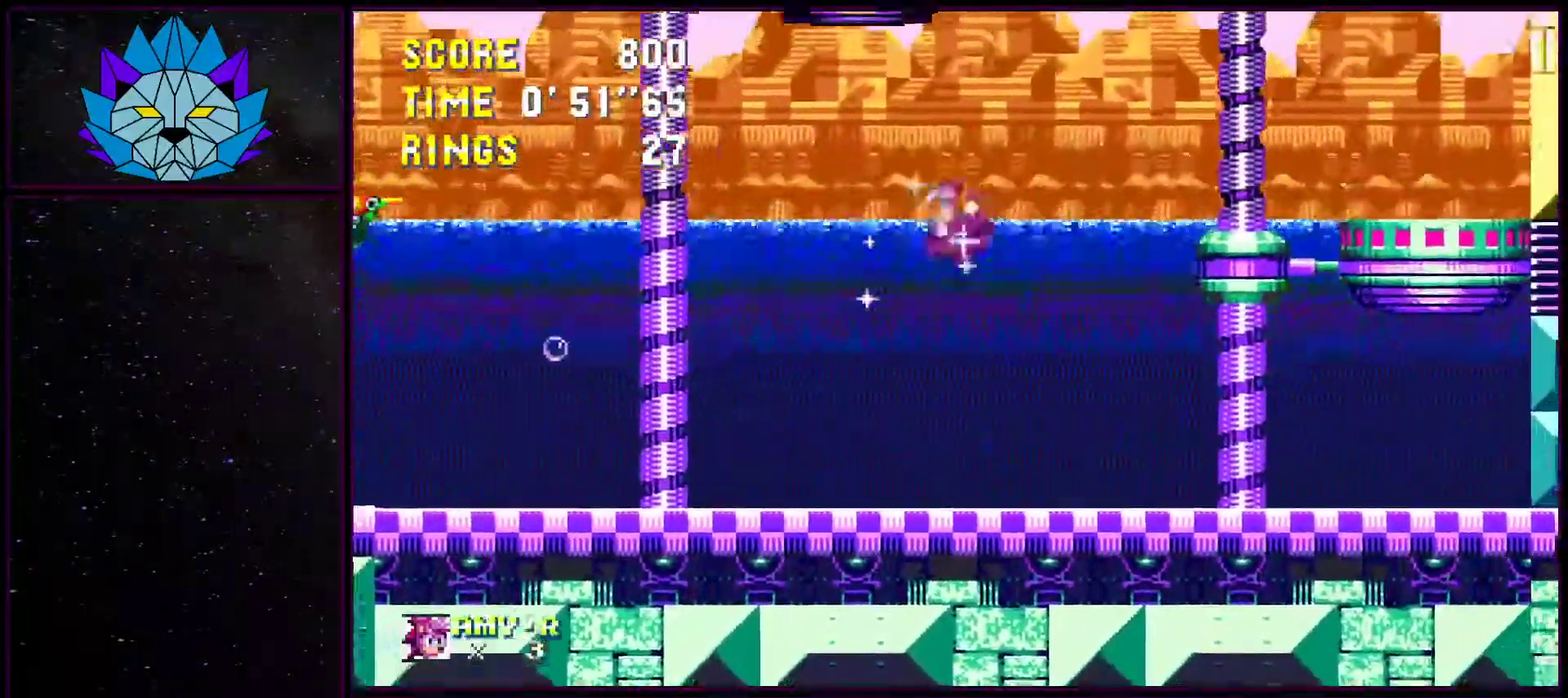
{"buttons": ["A", "DPAD_RIGHT"], "events": [[233, "A", "up"], [283, "A", "down"]]}
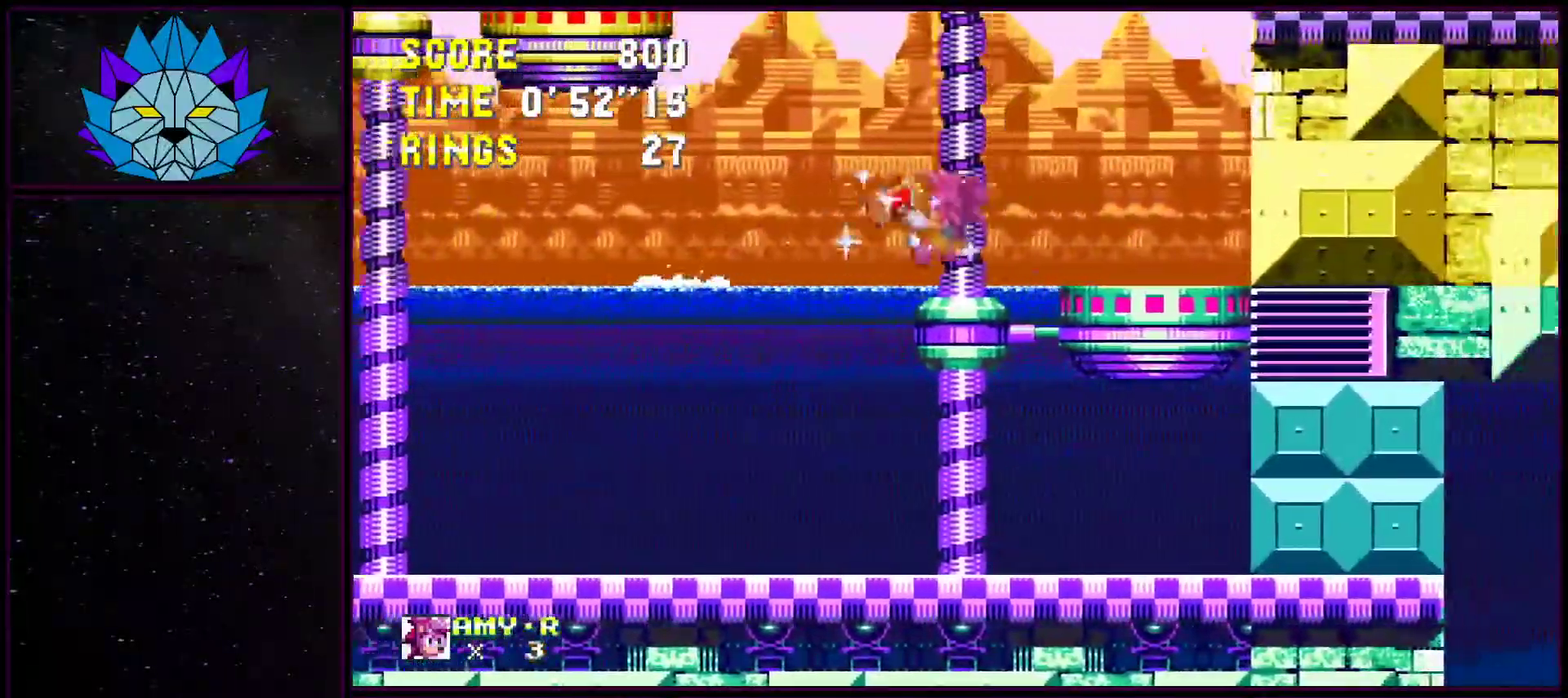
{"buttons": ["DPAD_LEFT"], "events": [[167, "A", "up"], [350, "DPAD_RIGHT", "up"], [400, "DPAD_LEFT", "down"]]}
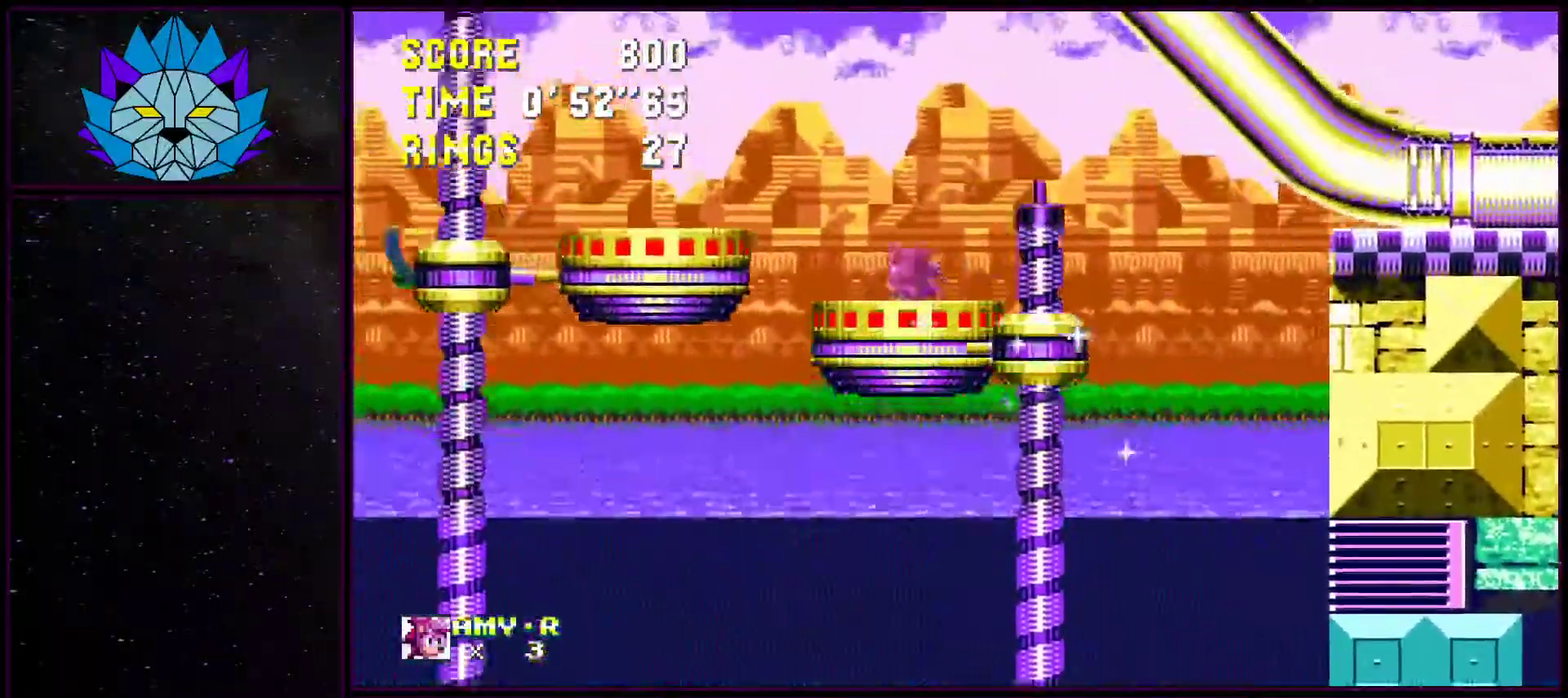
{"buttons": [], "events": [[50, "A", "down"], [117, "A", "up"], [167, "DPAD_LEFT", "up"]]}
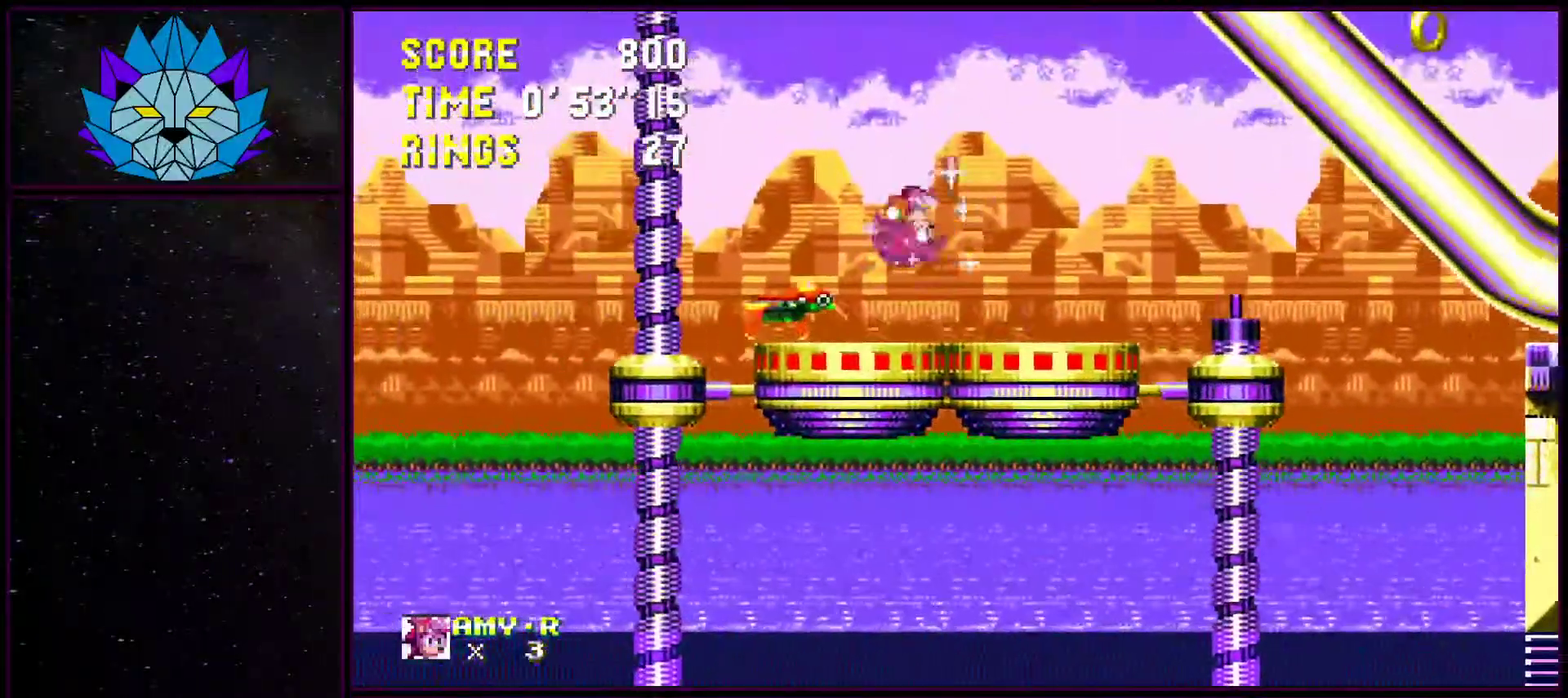
{"buttons": [], "events": [[183, "DPAD_RIGHT", "down"], [367, "DPAD_RIGHT", "up"]]}
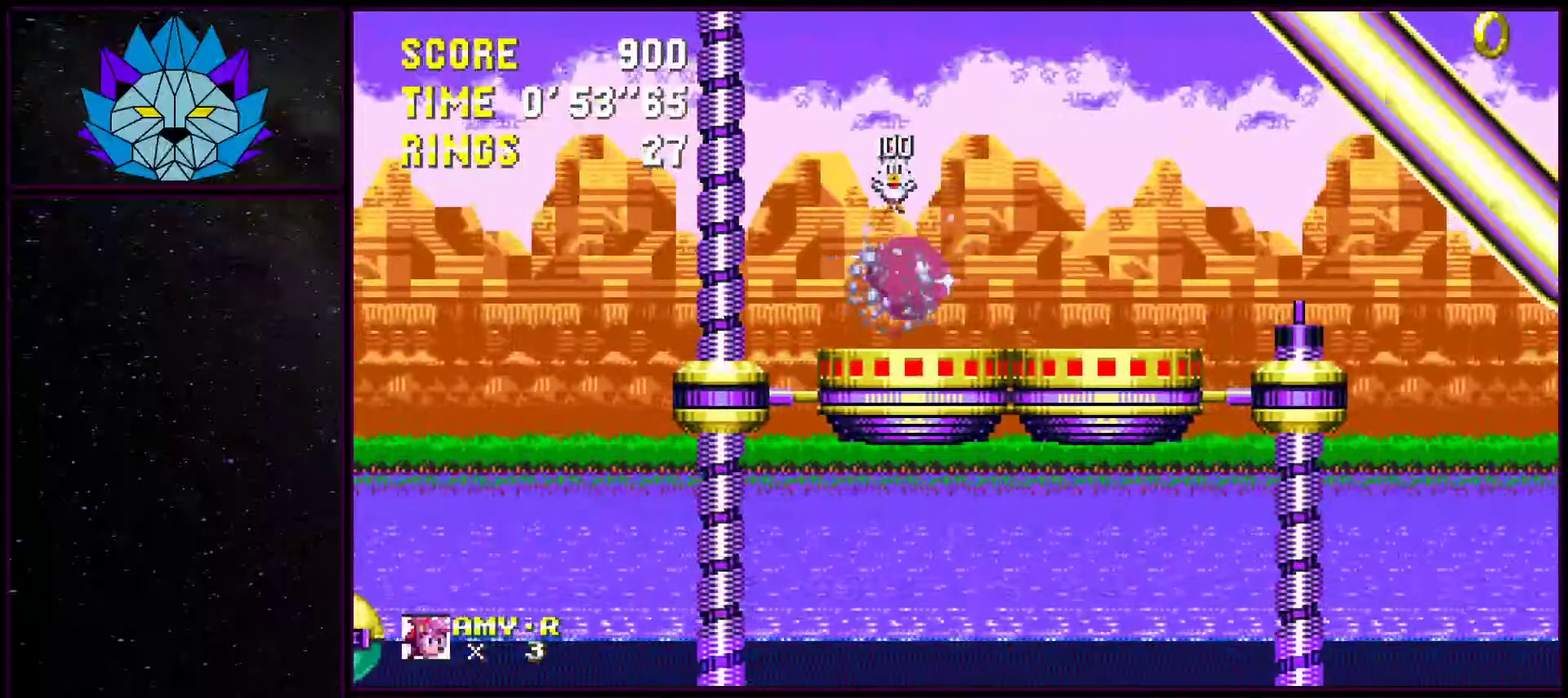
{"buttons": ["DPAD_LEFT"], "events": [[167, "DPAD_LEFT", "down"]]}
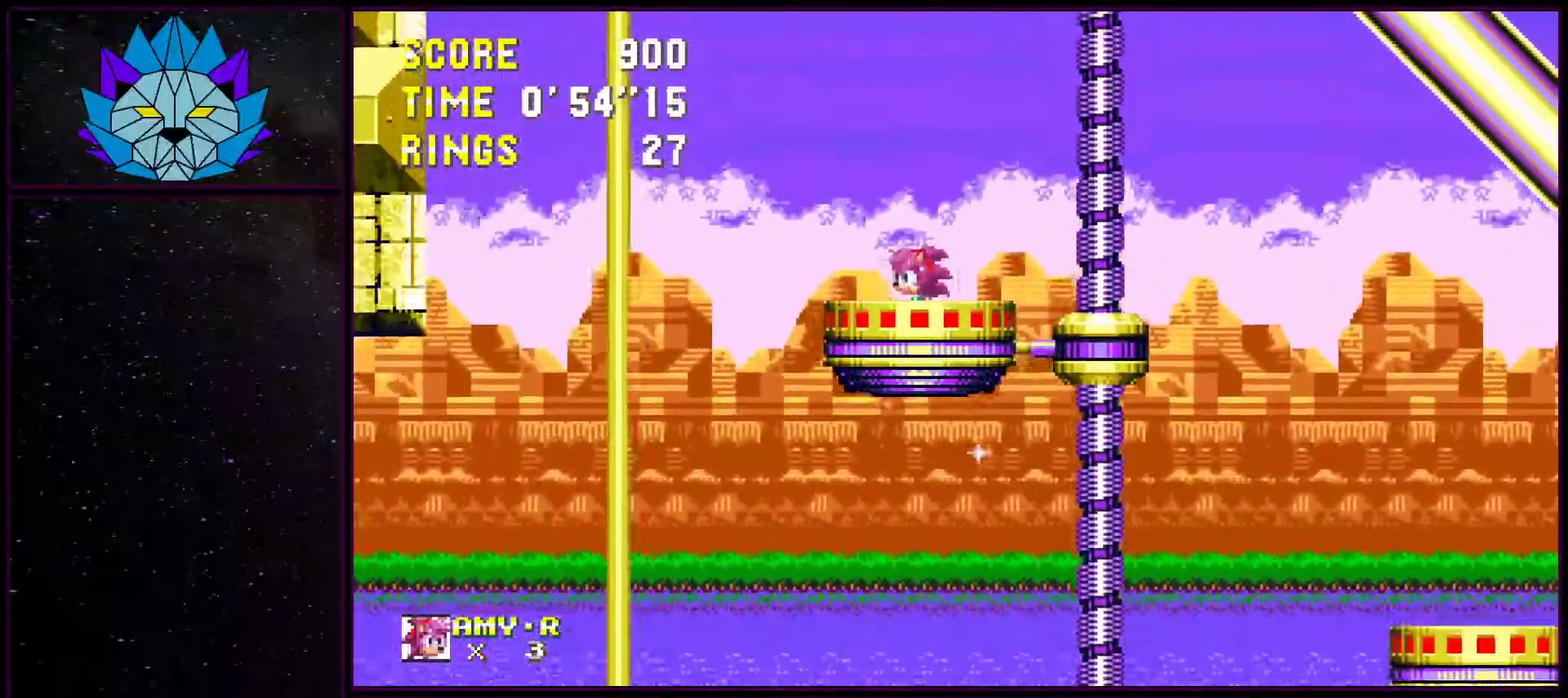
{"buttons": ["DPAD_LEFT"], "events": []}
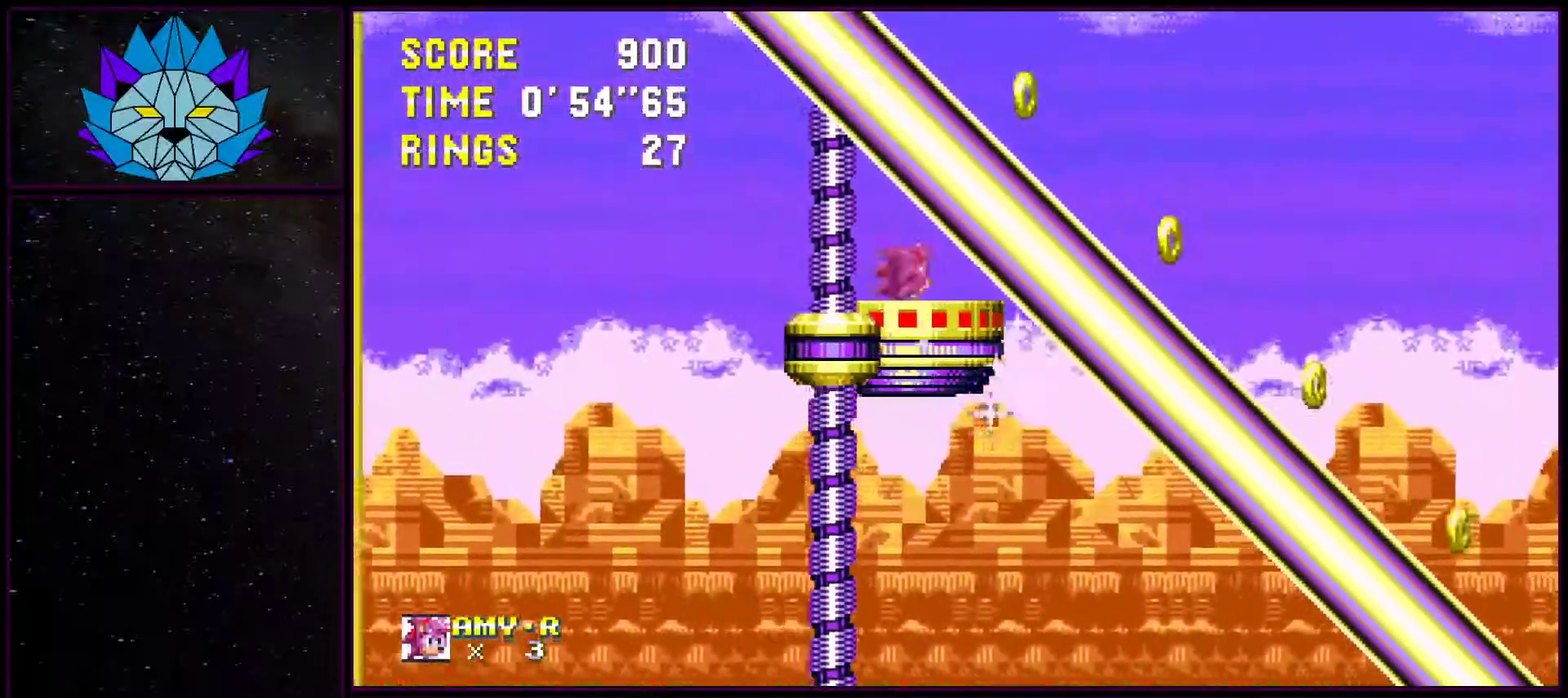
{"buttons": ["DPAD_LEFT"], "events": []}
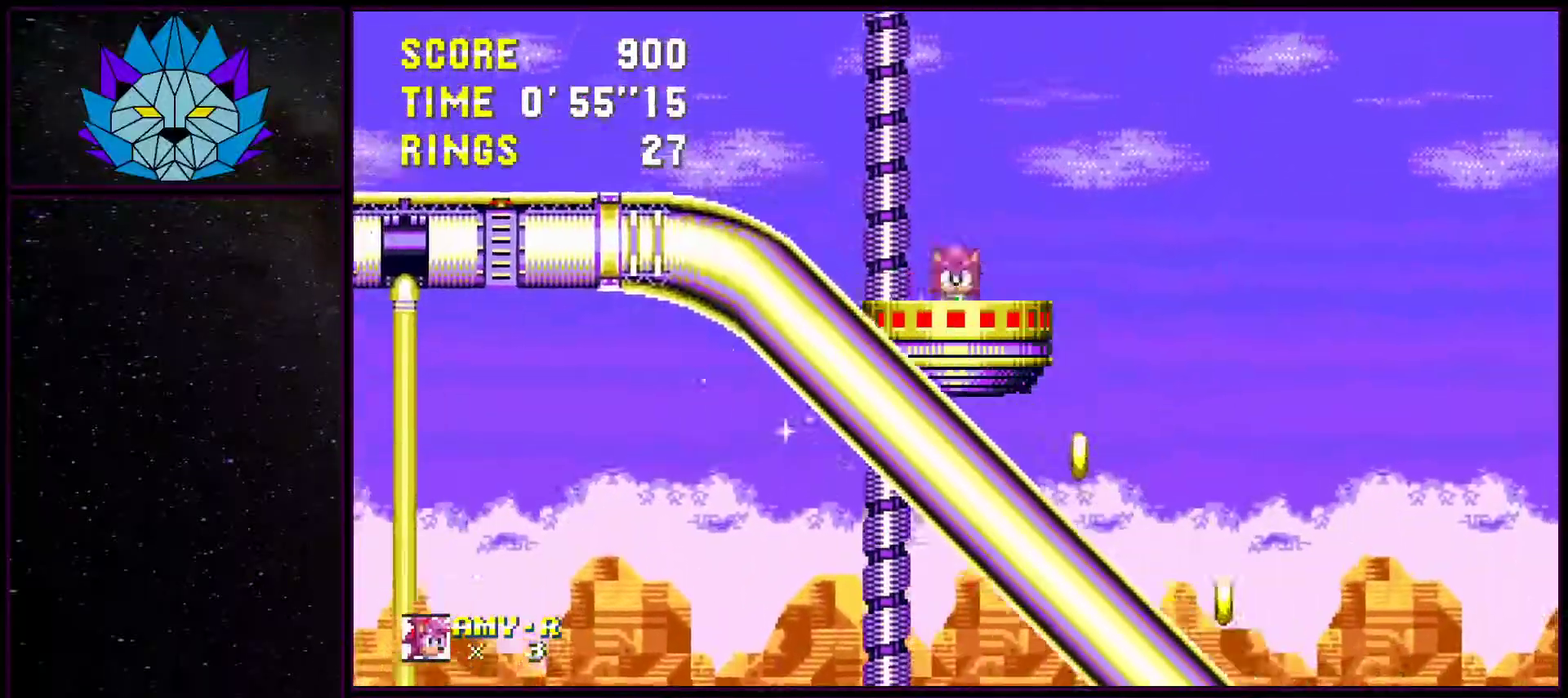
{"buttons": ["DPAD_LEFT"], "events": [[67, "A", "down"], [467, "A", "up"]]}
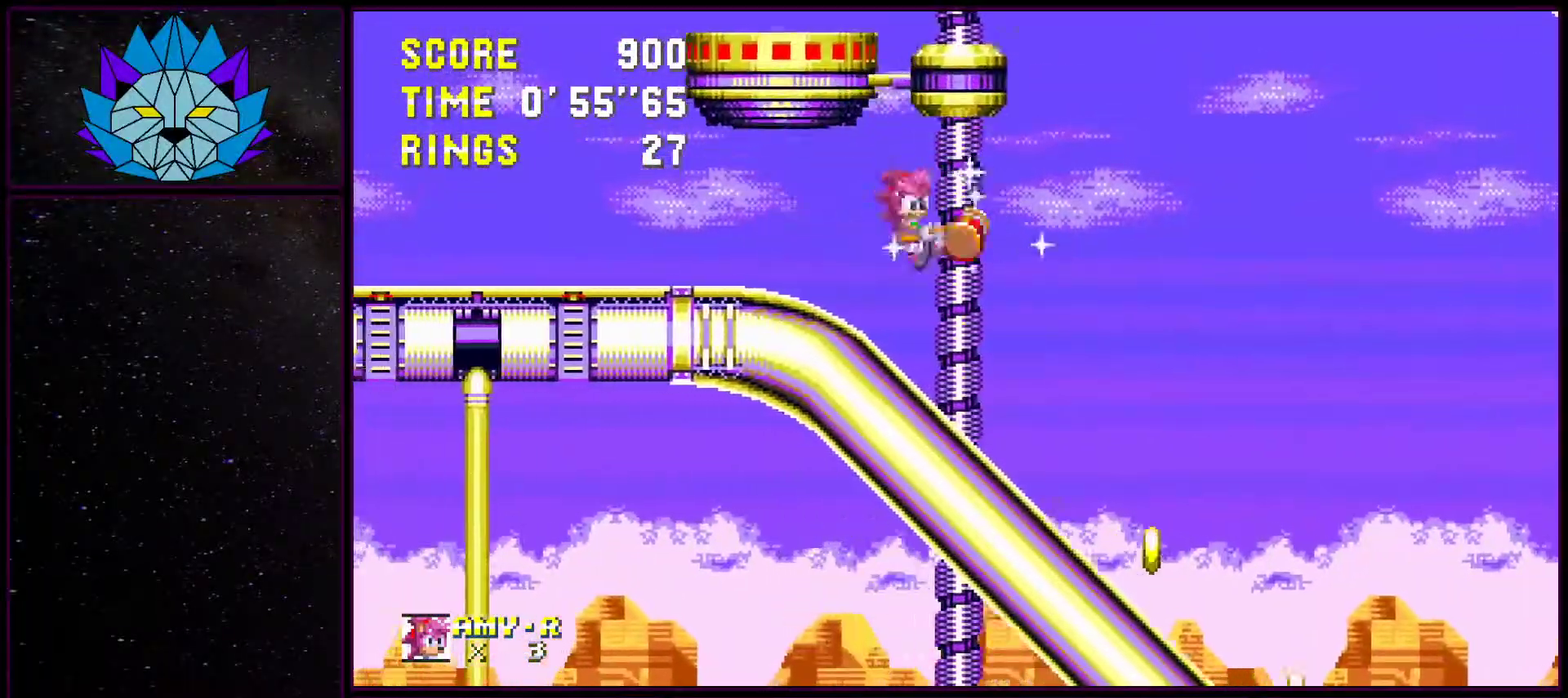
{"buttons": ["DPAD_DOWN"], "events": [[133, "DPAD_LEFT", "up"], [167, "DPAD_RIGHT", "down"], [383, "DPAD_RIGHT", "up"], [483, "DPAD_DOWN", "down"]]}
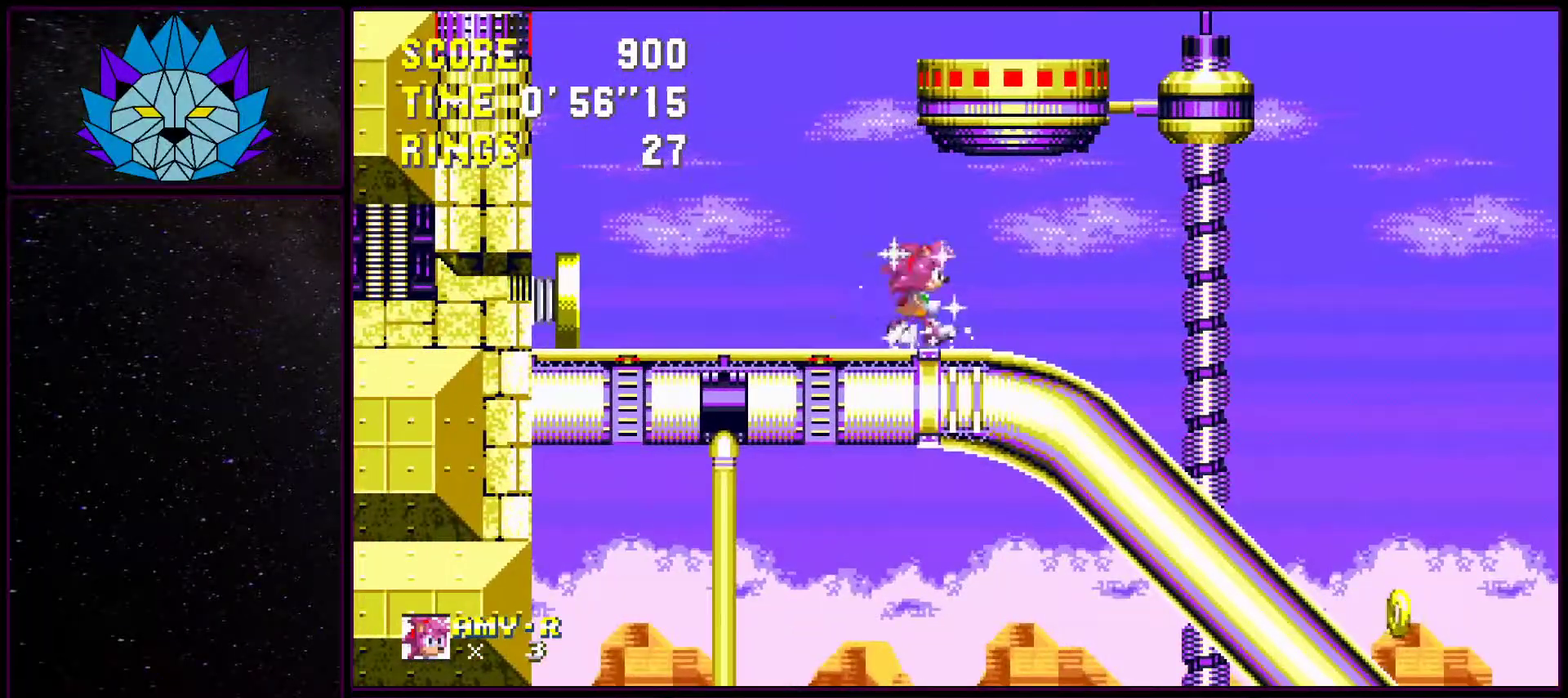
{"buttons": ["DPAD_RIGHT"], "events": [[133, "DPAD_RIGHT", "down"], [283, "DPAD_RIGHT", "up"], [317, "DPAD_DOWN", "up"], [467, "DPAD_RIGHT", "down"]]}
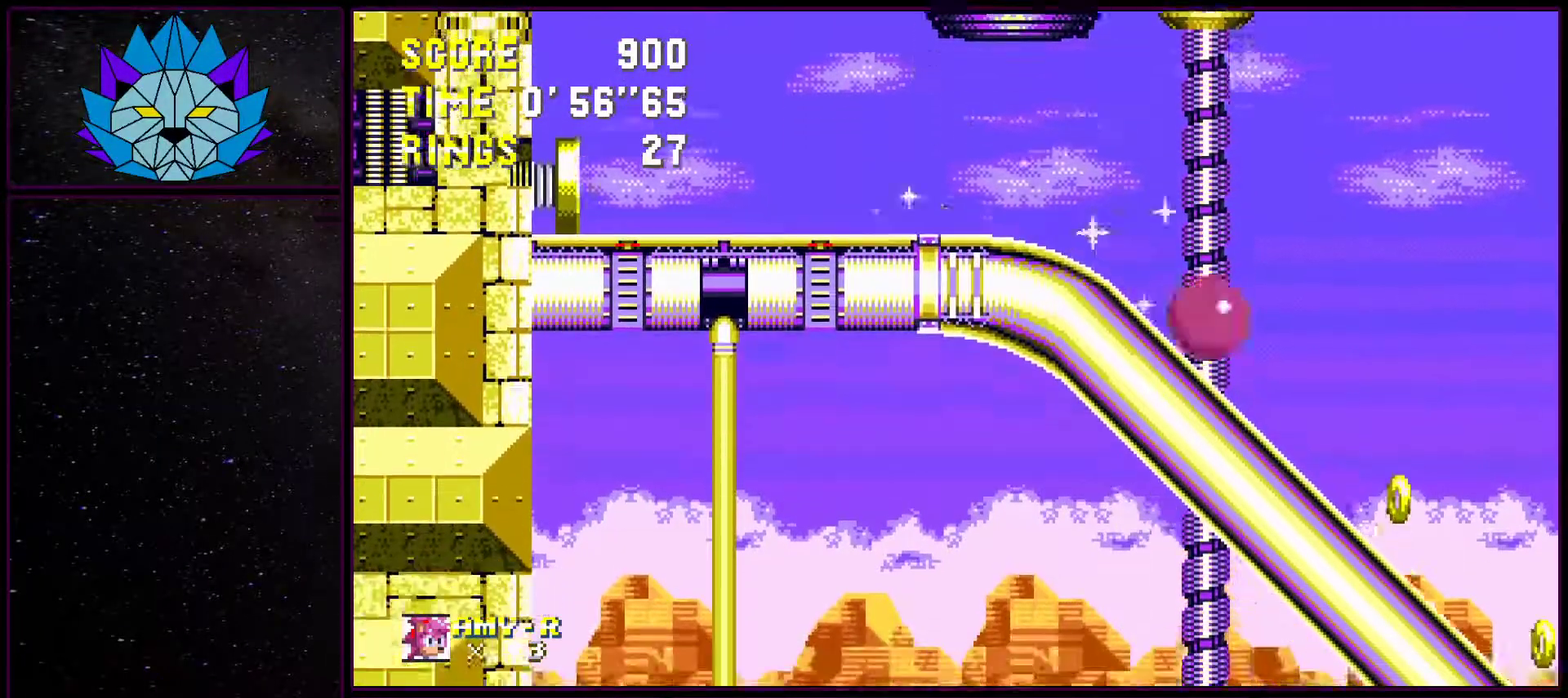
{"buttons": ["DPAD_RIGHT"], "events": []}
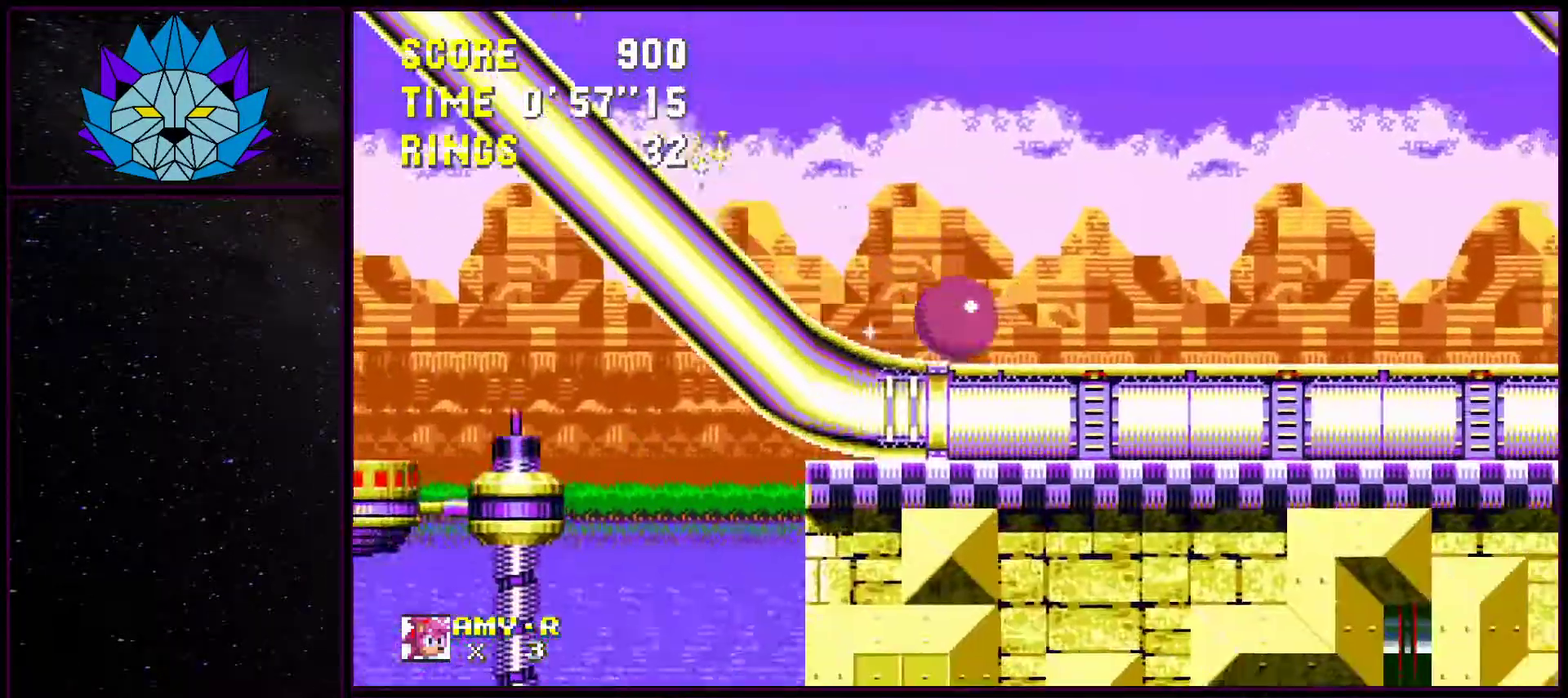
{"buttons": ["DPAD_RIGHT"], "events": []}
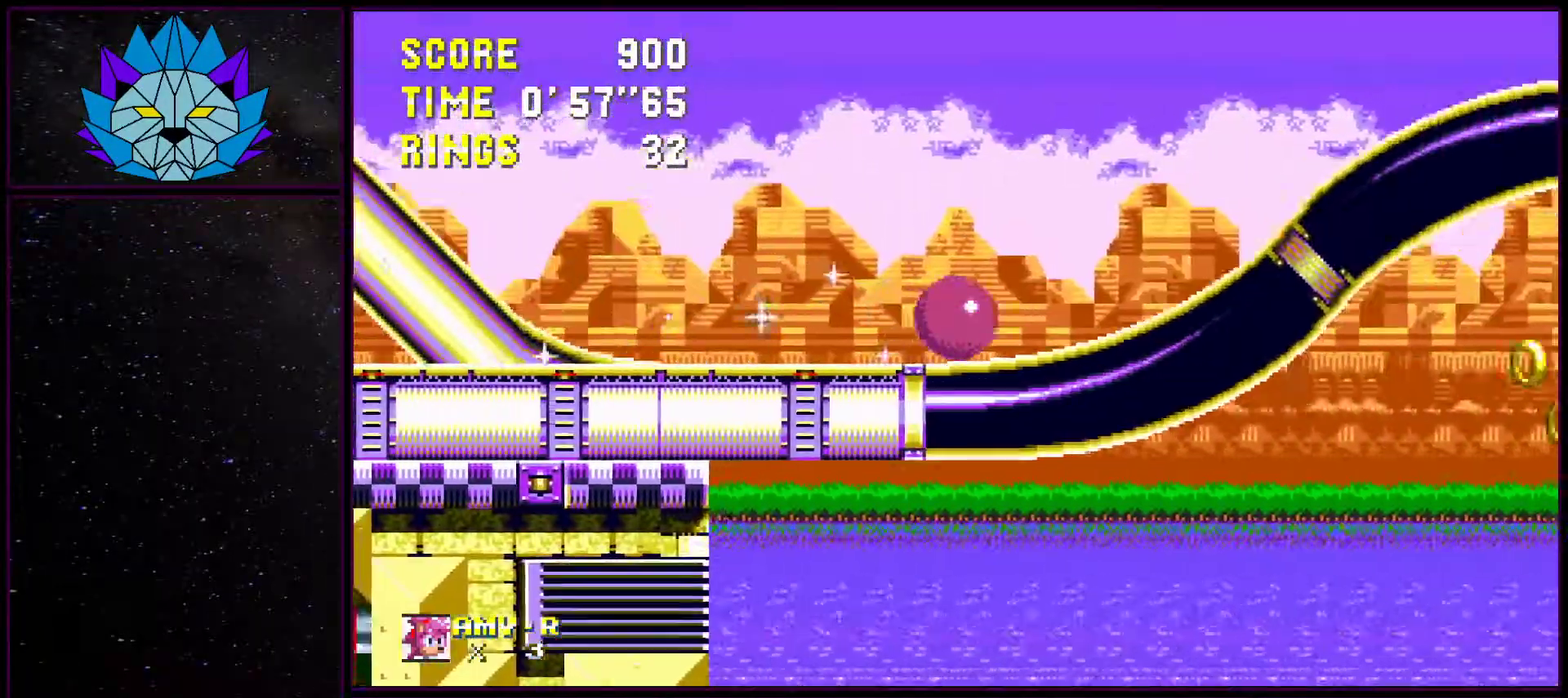
{"buttons": ["A", "DPAD_RIGHT"], "events": [[317, "A", "down"], [417, "A", "up"], [467, "A", "down"]]}
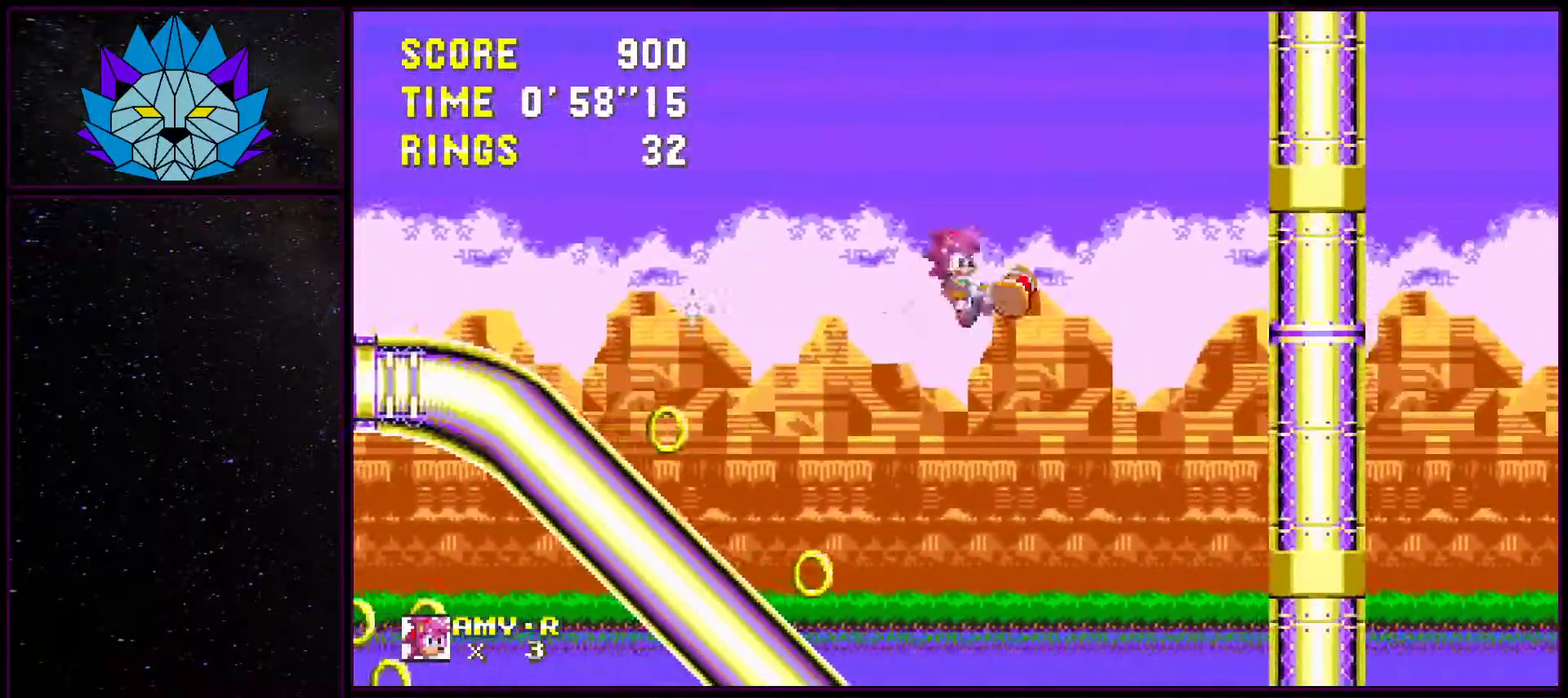
{"buttons": ["DPAD_RIGHT"], "events": [[33, "A", "up"]]}
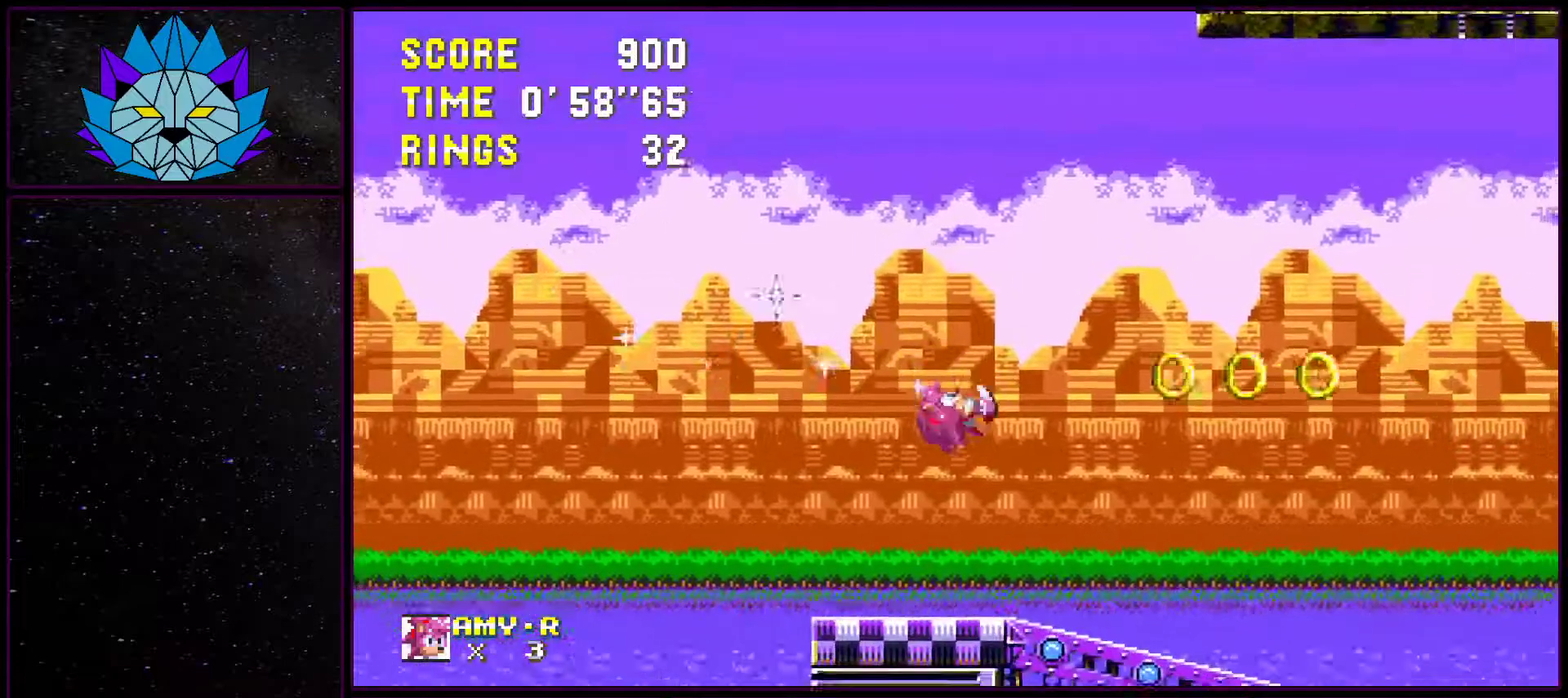
{"buttons": ["DPAD_RIGHT"], "events": []}
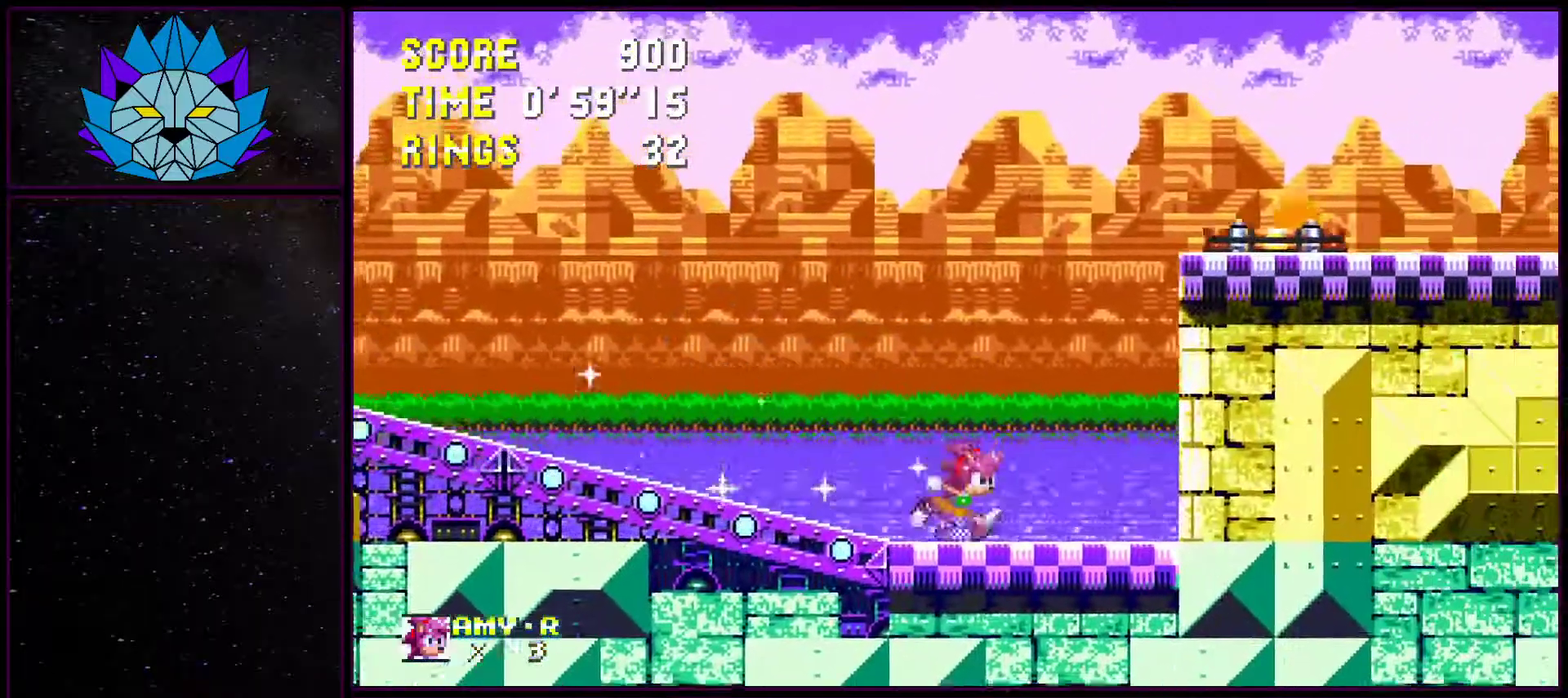
{"buttons": [], "events": [[100, "DPAD_RIGHT", "up"]]}